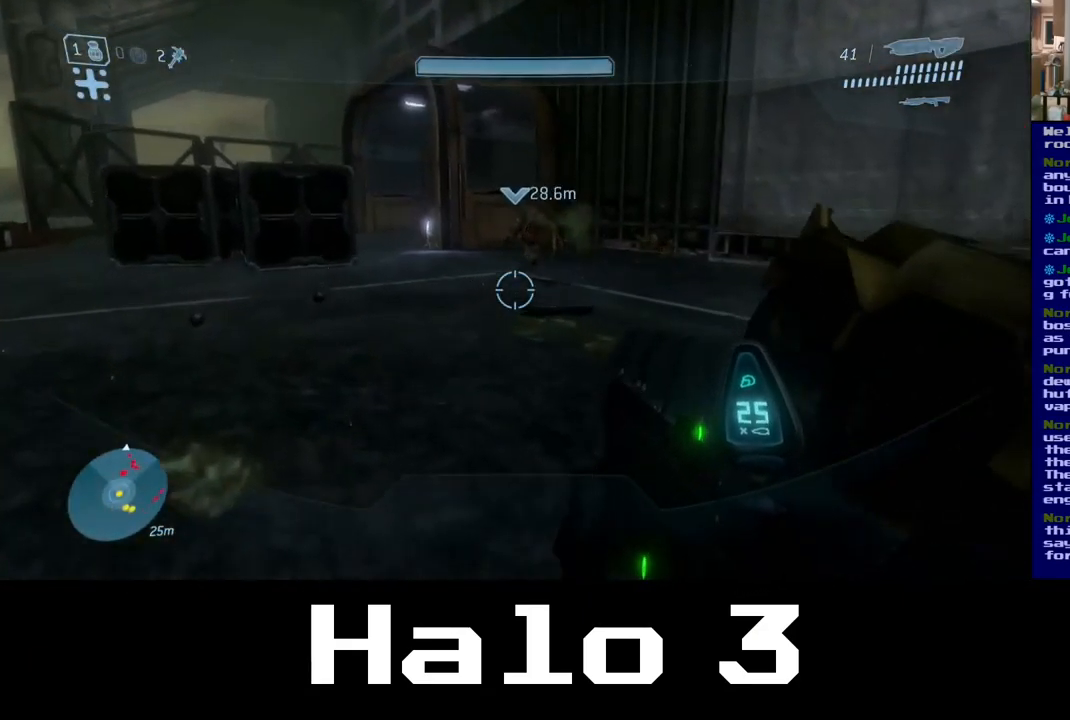
Gameplay with a controller (Xbox layout); each line is a JSON object with the inputs held at the frame after it. "events" lists button and stick changes between this image and that frame as [ms after this image, input, new state], when the widget could be followed in between.
{"buttons": ["R2"], "left_stick": "up-left", "right_stick": "up-right", "events": [[317, "right_stick", "up-right"], [450, "R2", "down"]]}
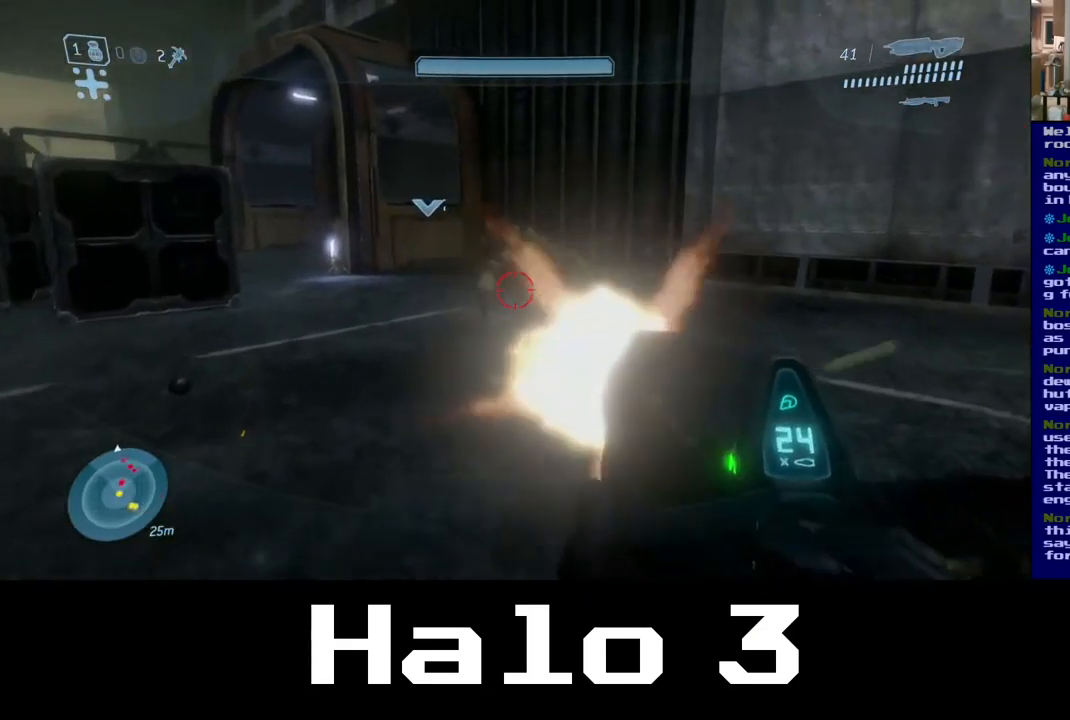
{"buttons": ["R2"], "left_stick": "center", "right_stick": "center", "events": [[50, "left_stick", "left"], [200, "left_stick", "center"], [217, "right_stick", "center"]]}
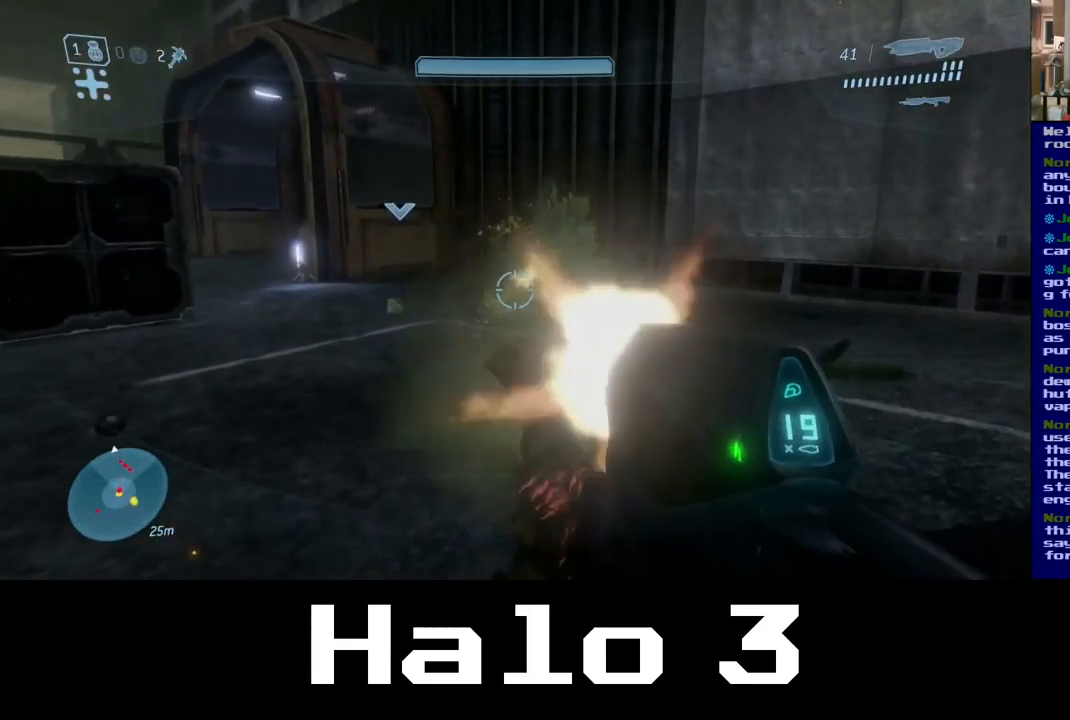
{"buttons": ["R2"], "left_stick": "center", "right_stick": "down-right", "events": [[117, "right_stick", "left"], [284, "right_stick", "down-right"]]}
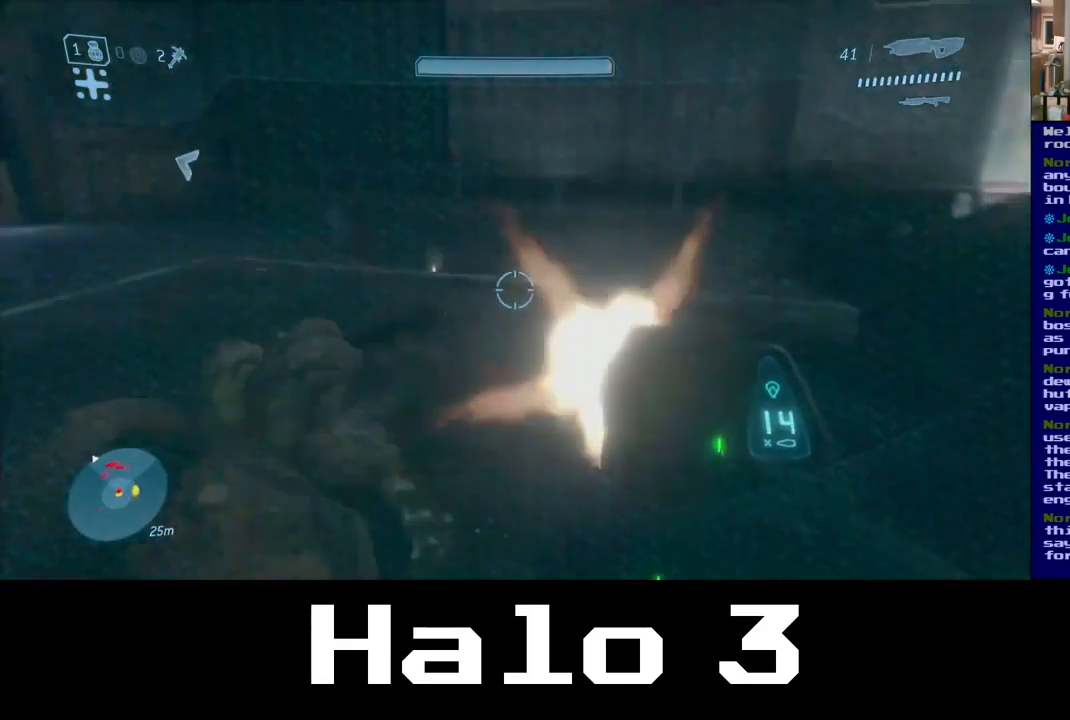
{"buttons": ["R2"], "left_stick": "center", "right_stick": "center", "events": [[33, "left_stick", "down-left"], [133, "right_stick", "down-left"], [266, "left_stick", "center"], [383, "right_stick", "center"], [450, "right_stick", "right"], [516, "right_stick", "center"]]}
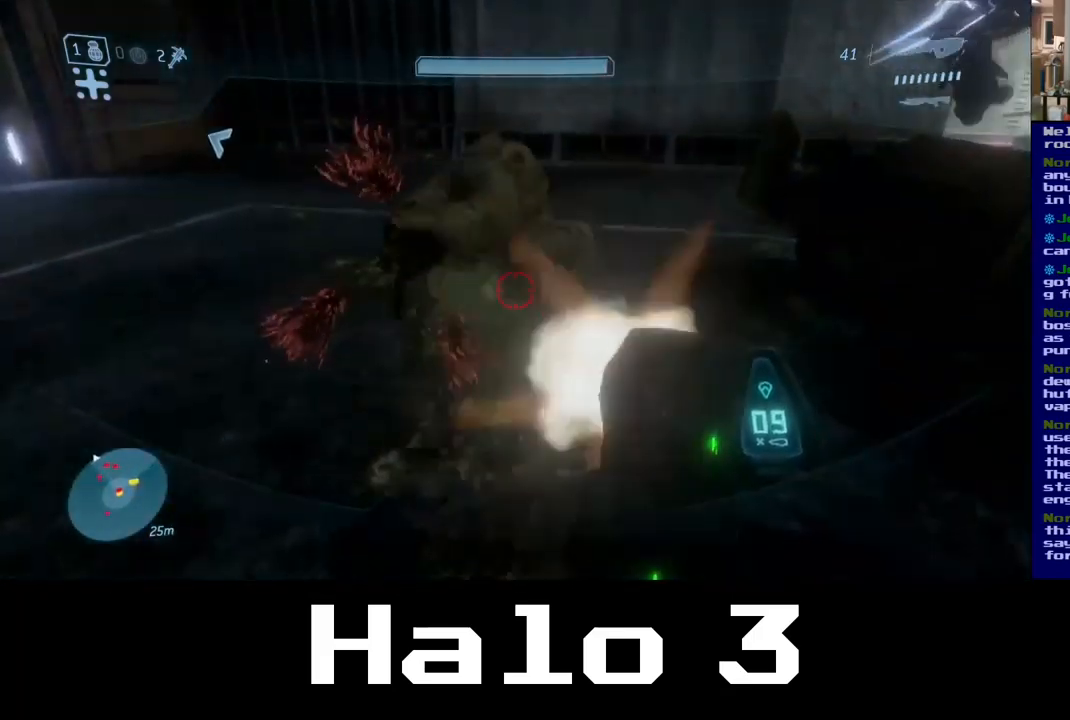
{"buttons": ["R2"], "left_stick": "center", "right_stick": "left", "events": [[50, "right_stick", "left"], [200, "right_stick", "center"], [317, "right_stick", "left"]]}
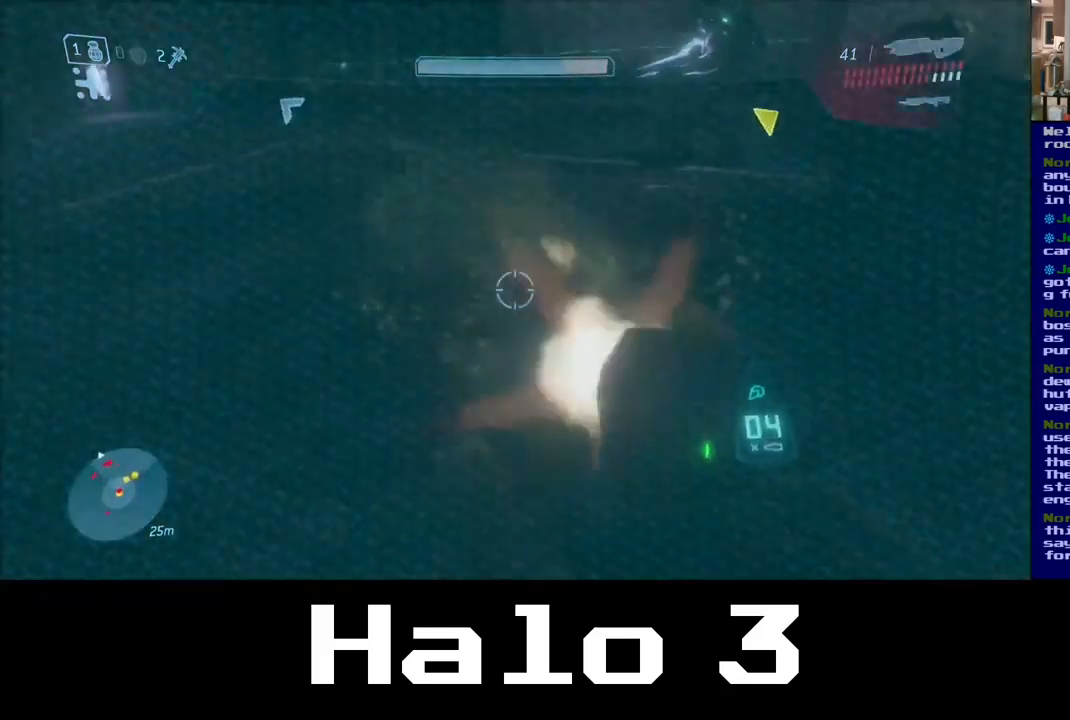
{"buttons": ["R2"], "left_stick": "center", "right_stick": "down-right", "events": [[117, "right_stick", "down-left"], [284, "right_stick", "down-right"]]}
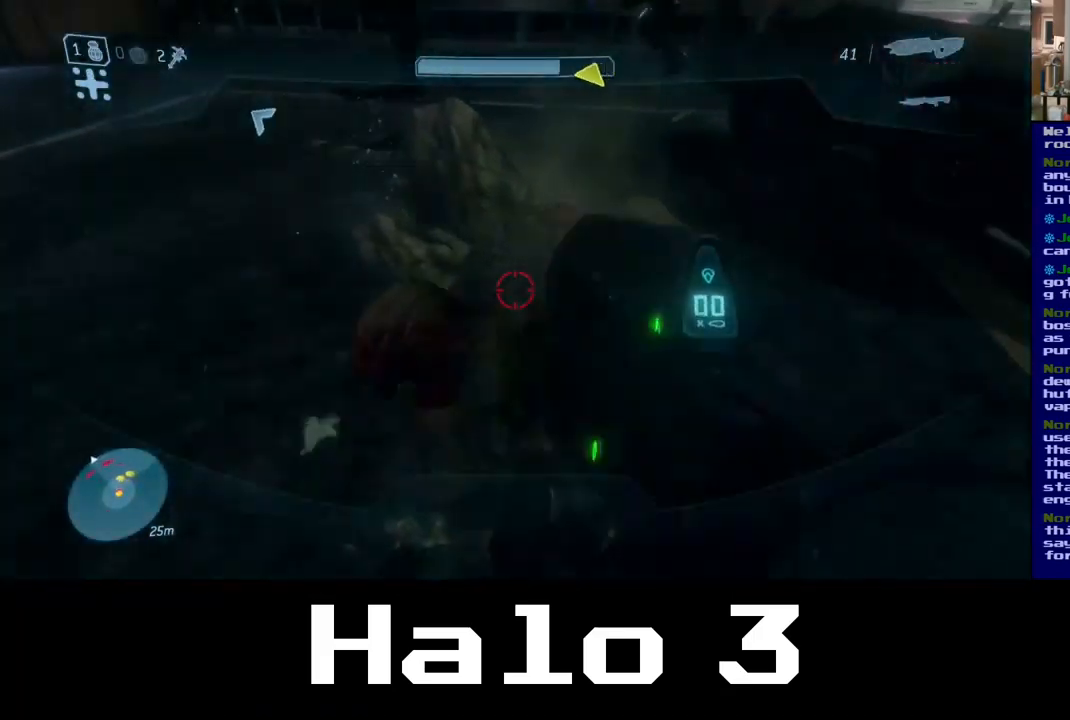
{"buttons": ["B"], "left_stick": "right", "right_stick": "center", "events": [[50, "right_stick", "center"], [150, "right_stick", "left"], [234, "right_stick", "center"], [384, "R2", "up"], [417, "left_stick", "right"], [434, "B", "down"]]}
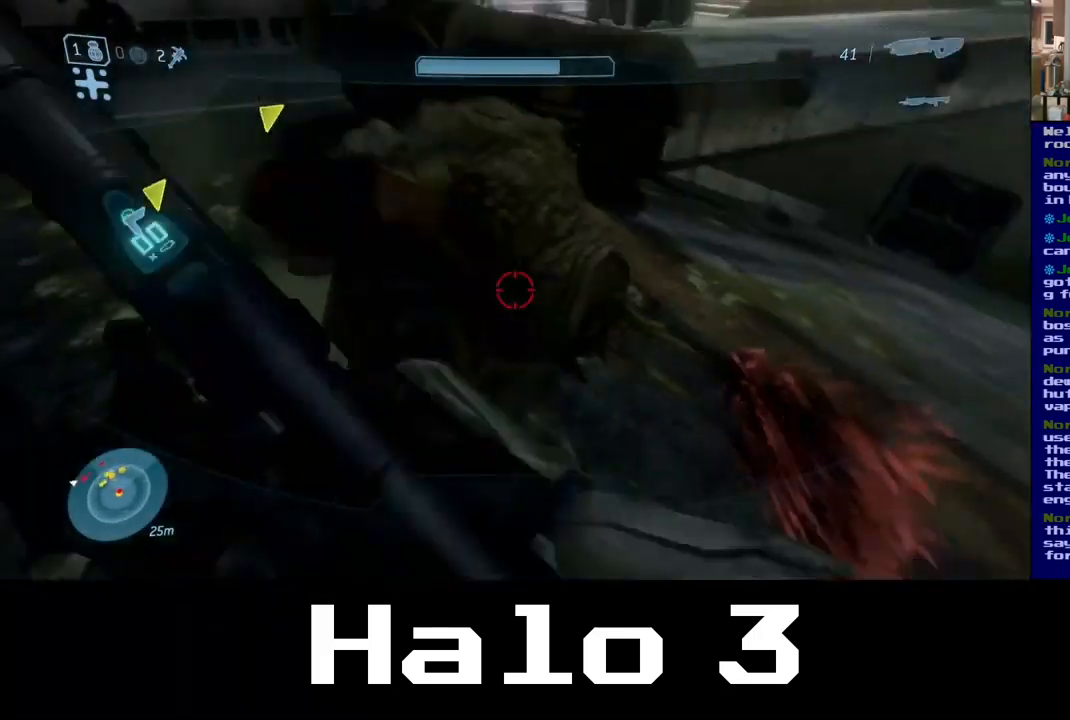
{"buttons": [], "left_stick": "up", "right_stick": "right", "events": [[84, "B", "up"], [234, "left_stick", "up"], [500, "right_stick", "right"]]}
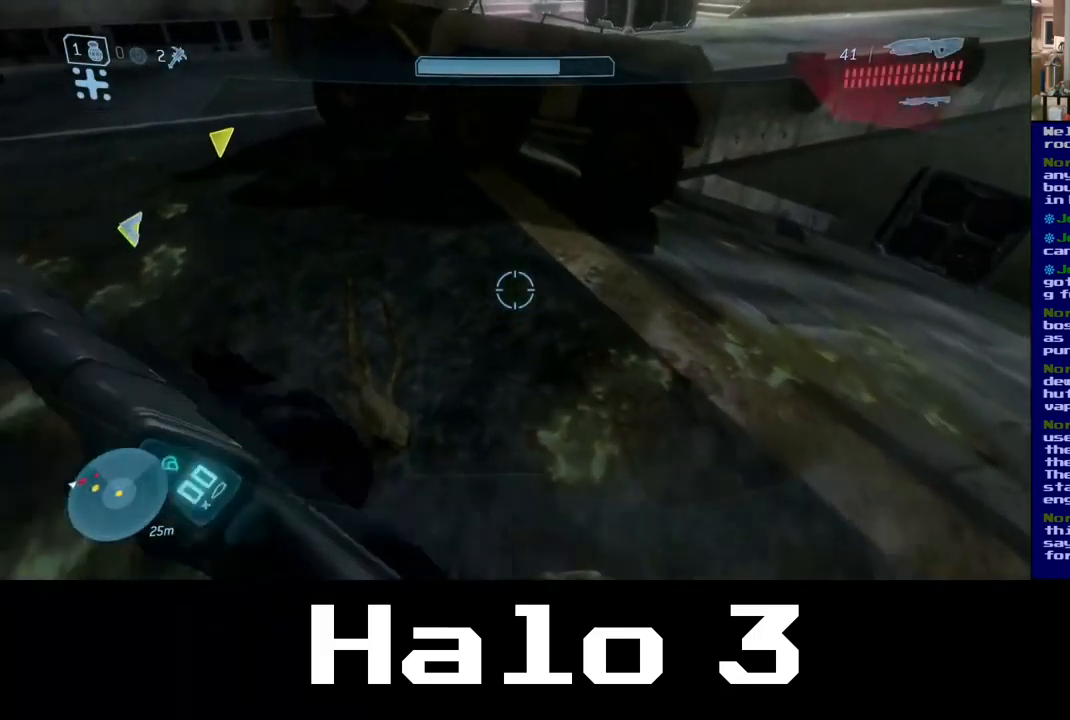
{"buttons": [], "left_stick": "down", "right_stick": "right", "events": [[217, "left_stick", "right"], [267, "left_stick", "down-right"], [400, "left_stick", "down"]]}
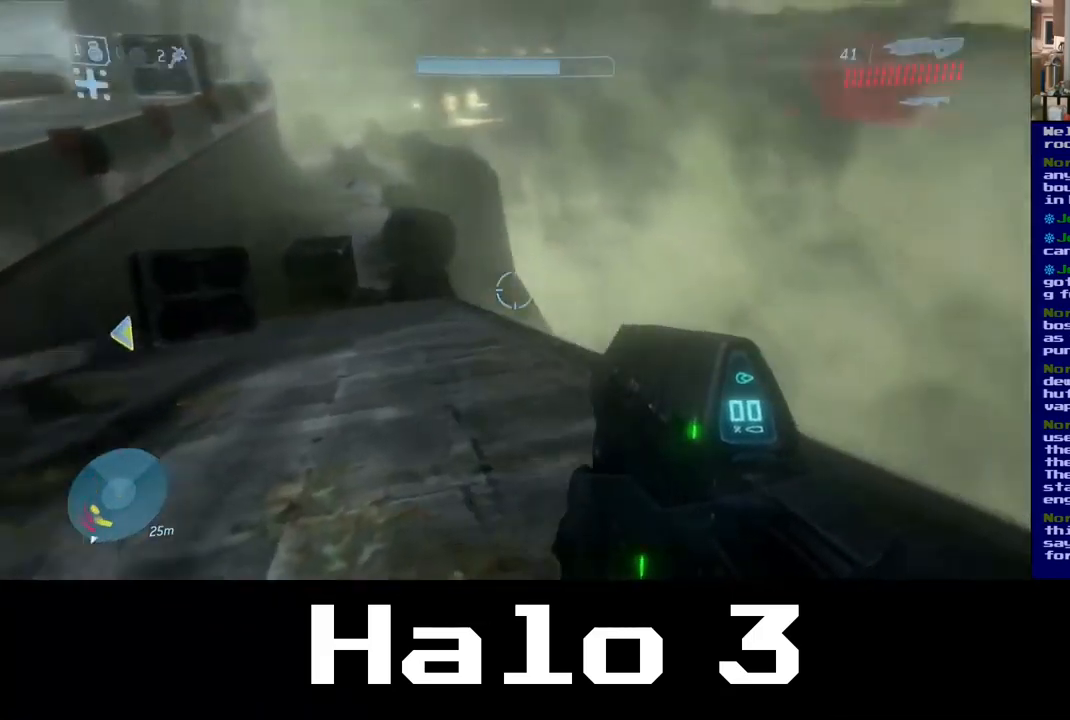
{"buttons": [], "left_stick": "center", "right_stick": "center", "events": [[50, "left_stick", "down-left"], [184, "left_stick", "center"], [367, "right_stick", "center"]]}
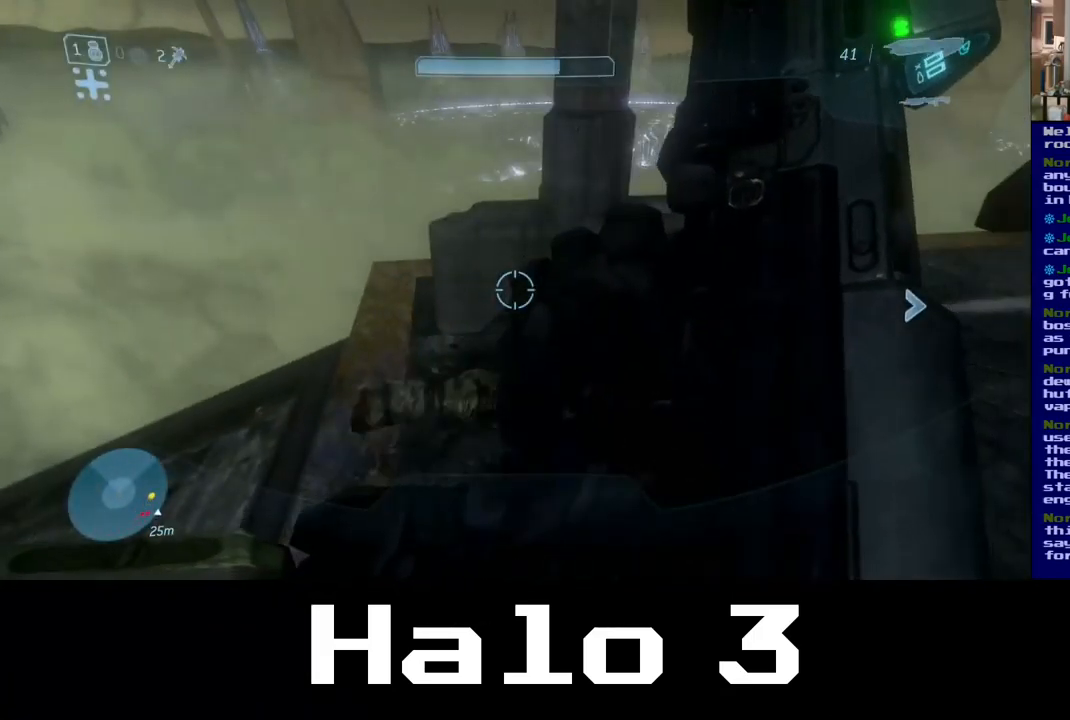
{"buttons": [], "left_stick": "down-left", "right_stick": "right", "events": [[134, "right_stick", "right"], [200, "left_stick", "left"], [267, "left_stick", "down-left"]]}
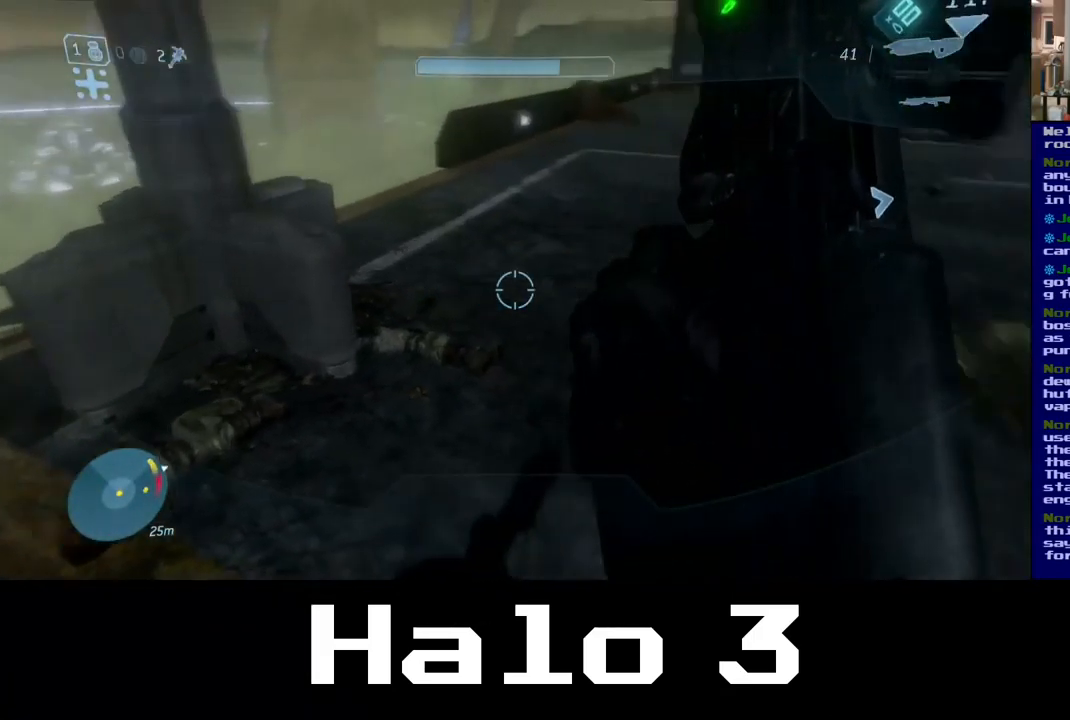
{"buttons": [], "left_stick": "up", "right_stick": "center", "events": [[184, "right_stick", "up-right"], [200, "left_stick", "center"], [300, "left_stick", "up"], [300, "right_stick", "up"], [484, "right_stick", "center"]]}
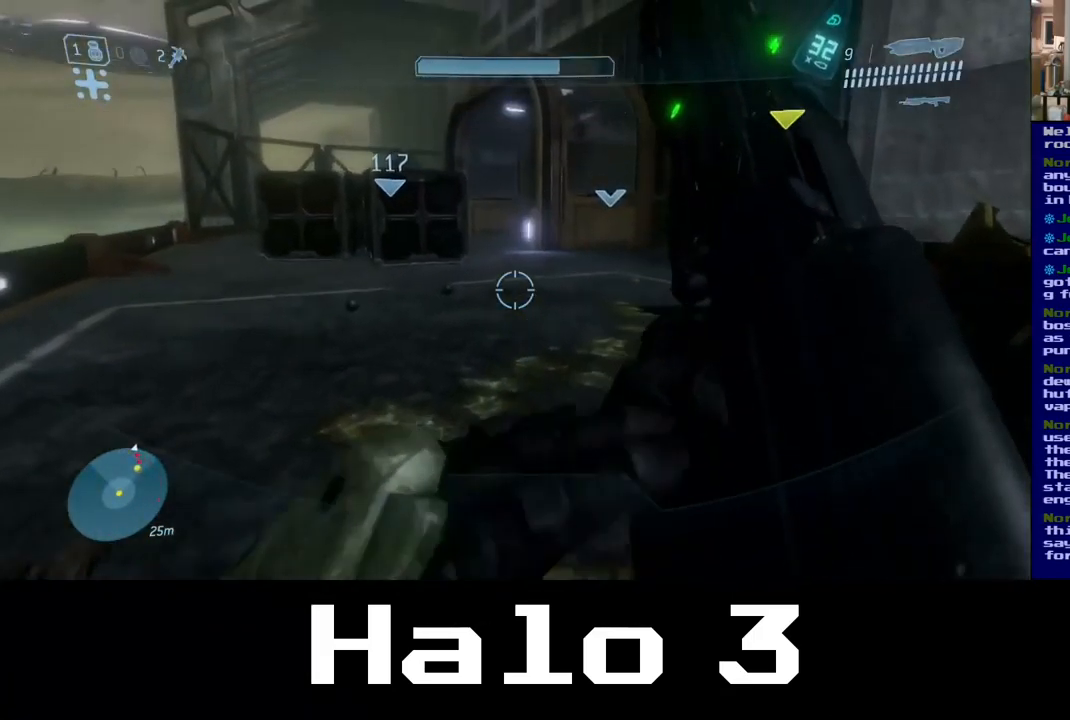
{"buttons": [], "left_stick": "left", "right_stick": "center", "events": [[217, "right_stick", "right"], [367, "left_stick", "left"], [417, "right_stick", "center"]]}
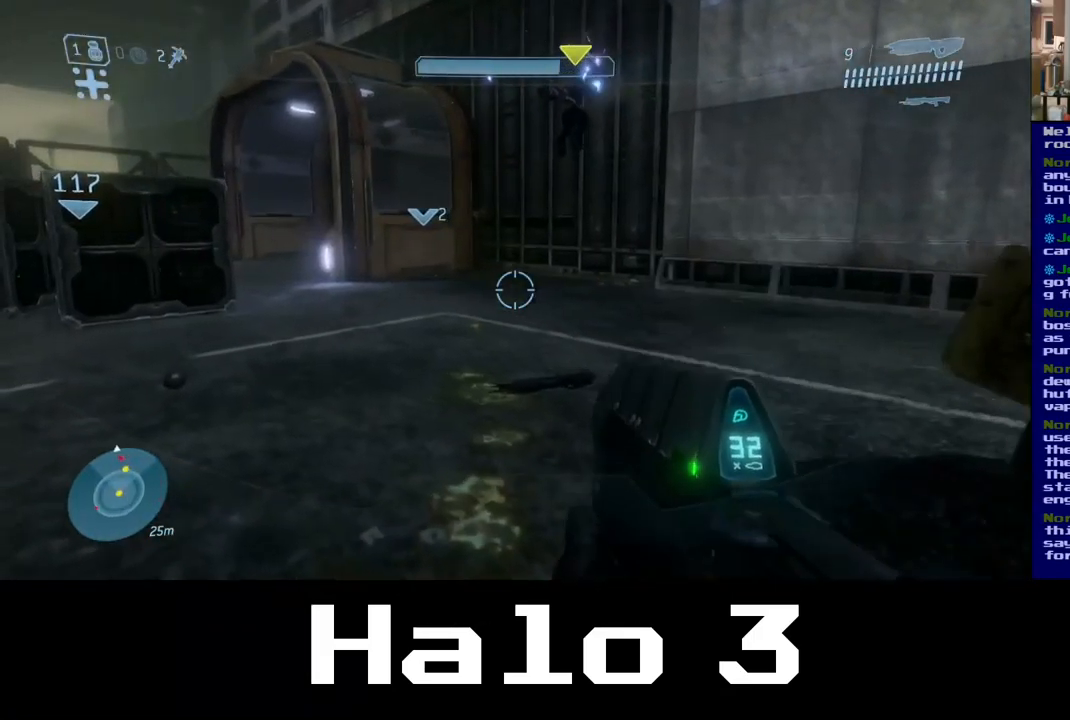
{"buttons": [], "left_stick": "up", "right_stick": "up", "events": [[217, "left_stick", "up"], [301, "right_stick", "up"]]}
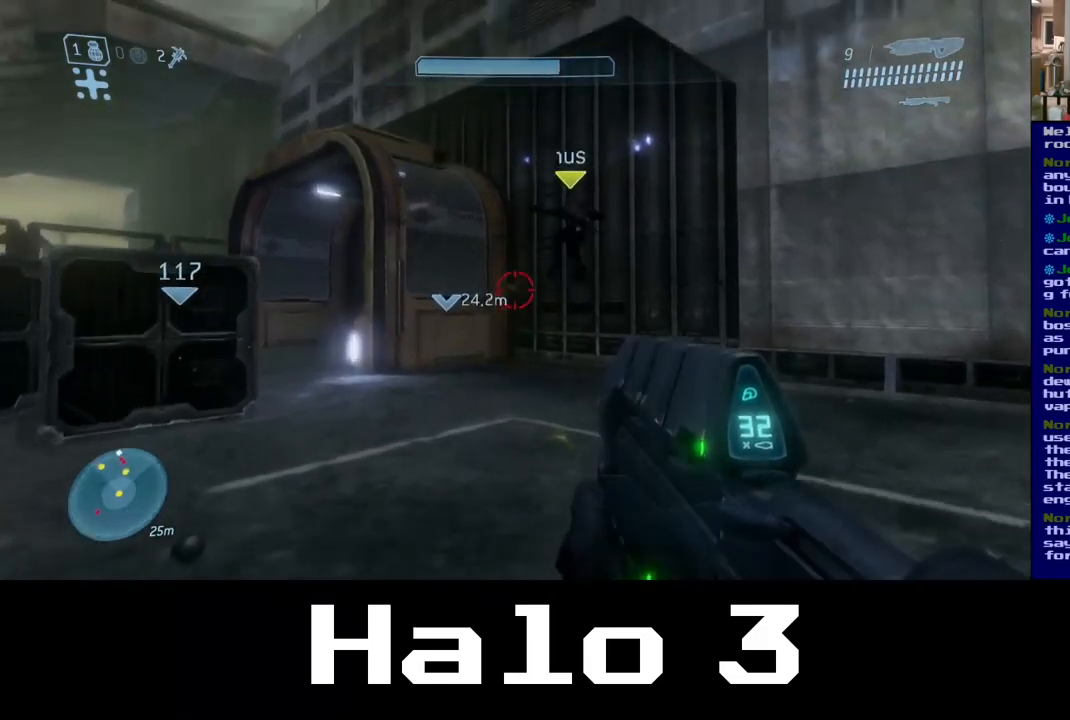
{"buttons": [], "left_stick": "up-right", "right_stick": "up", "events": [[50, "right_stick", "center"], [250, "right_stick", "up"], [267, "left_stick", "up-right"]]}
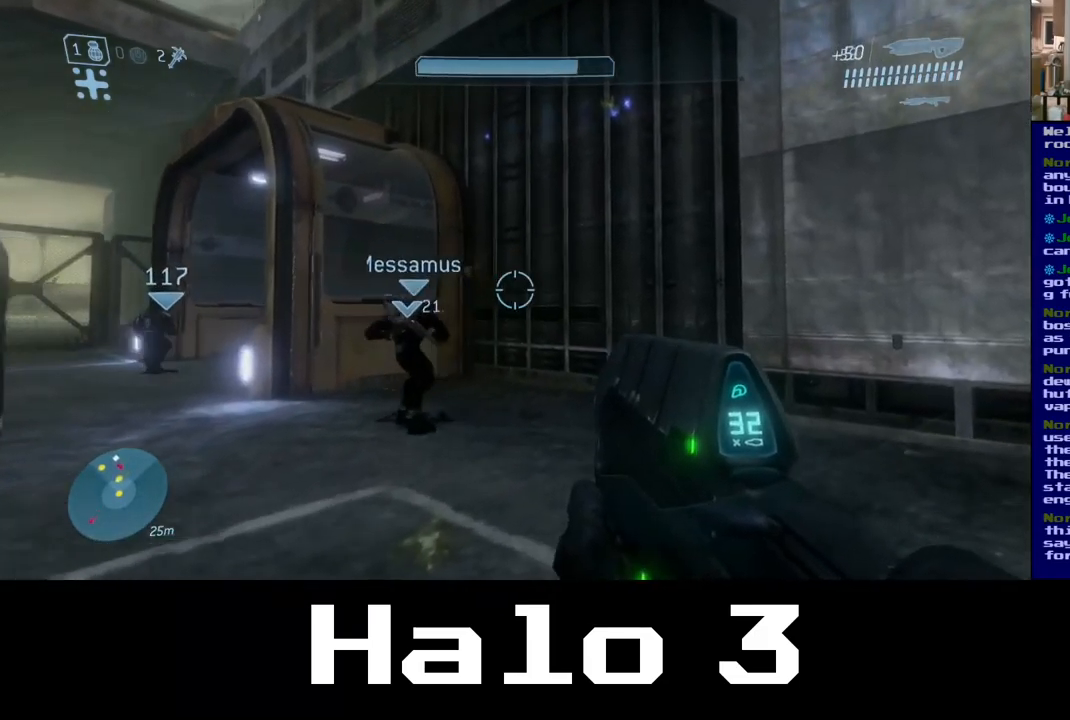
{"buttons": [], "left_stick": "up-right", "right_stick": "left", "events": [[100, "right_stick", "up-left"], [200, "right_stick", "left"]]}
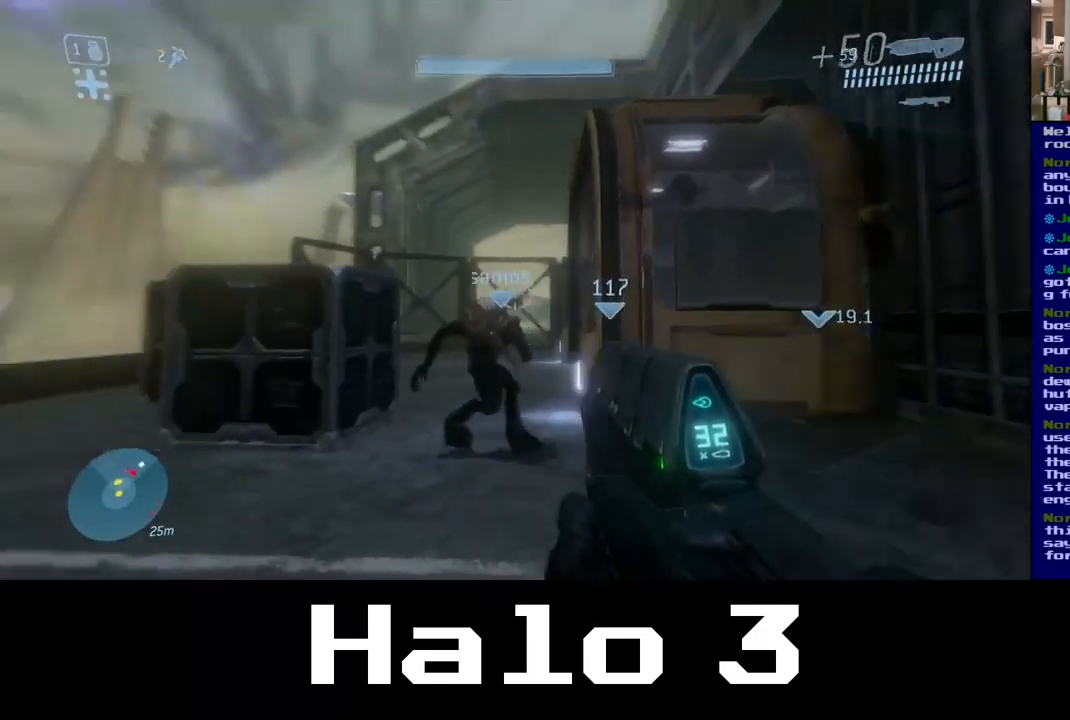
{"buttons": [], "left_stick": "up-right", "right_stick": "center", "events": [[83, "right_stick", "center"]]}
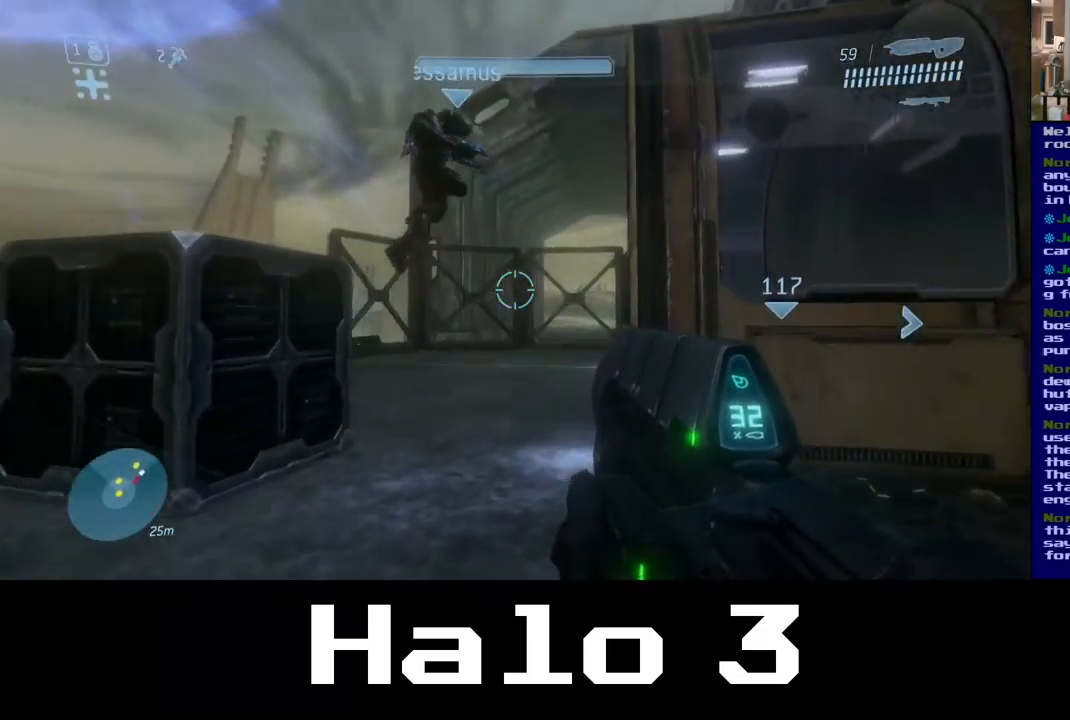
{"buttons": ["A"], "left_stick": "up-left", "right_stick": "center", "events": [[100, "right_stick", "left"], [250, "left_stick", "up-left"], [283, "right_stick", "center"], [383, "A", "down"]]}
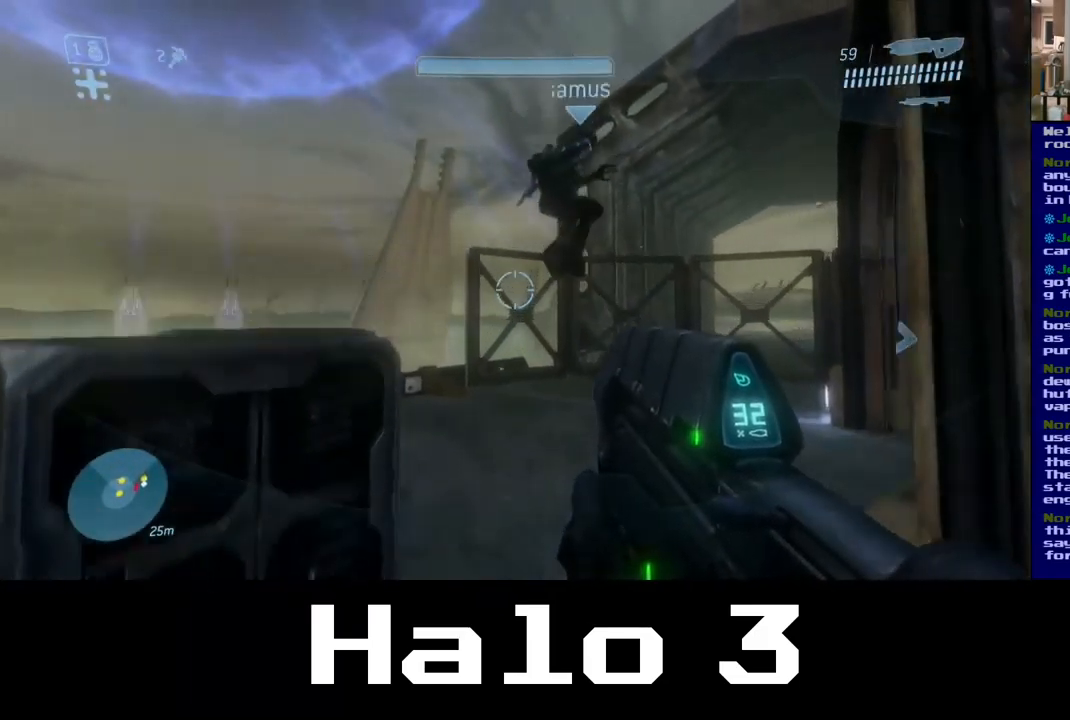
{"buttons": [], "left_stick": "left", "right_stick": "down-right", "events": [[233, "A", "up"], [300, "left_stick", "left"], [450, "right_stick", "down-right"]]}
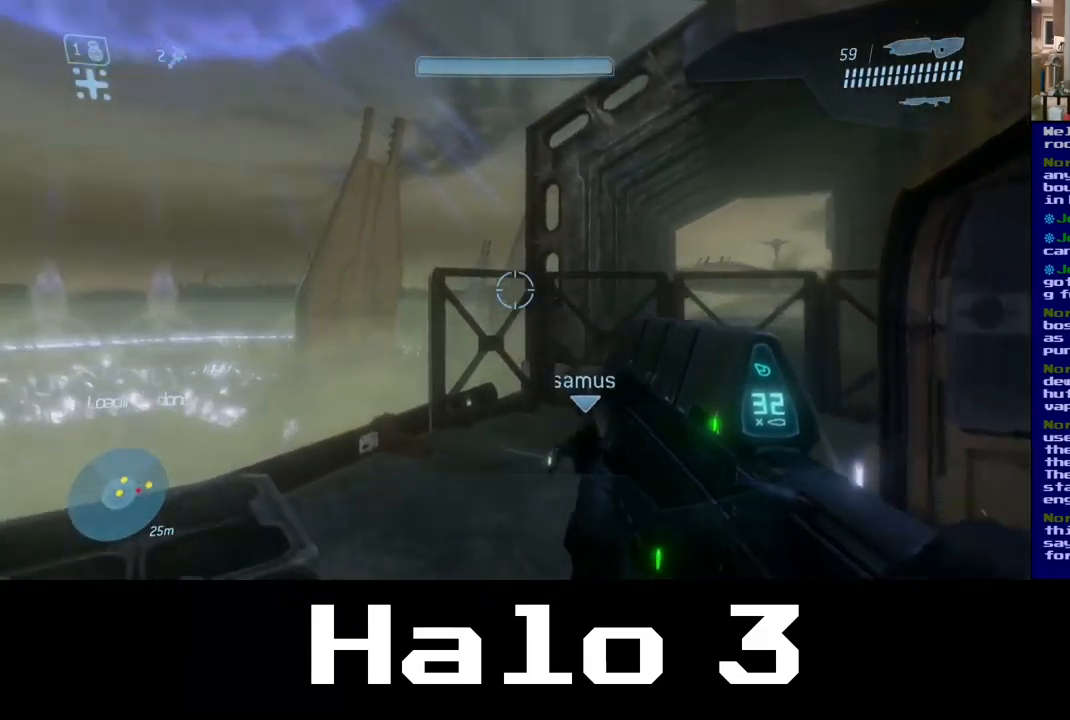
{"buttons": [], "left_stick": "left", "right_stick": "right", "events": [[283, "right_stick", "right"]]}
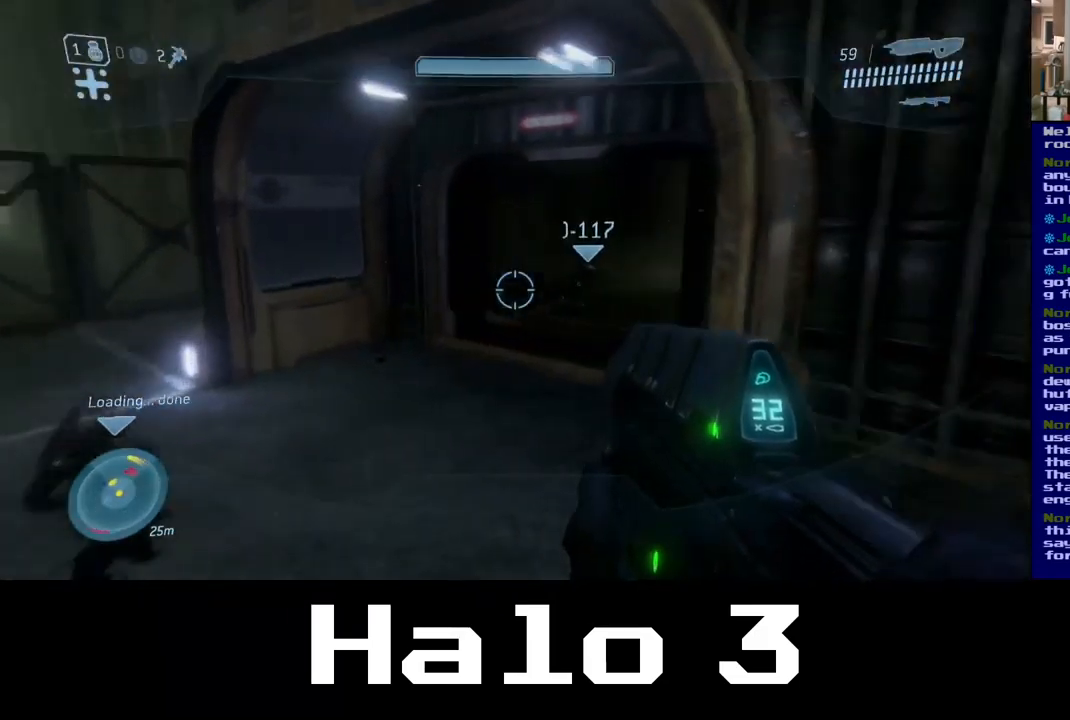
{"buttons": [], "left_stick": "up-left", "right_stick": "center", "events": [[33, "right_stick", "center"], [233, "Y", "down"], [367, "Y", "up"], [467, "left_stick", "up-left"]]}
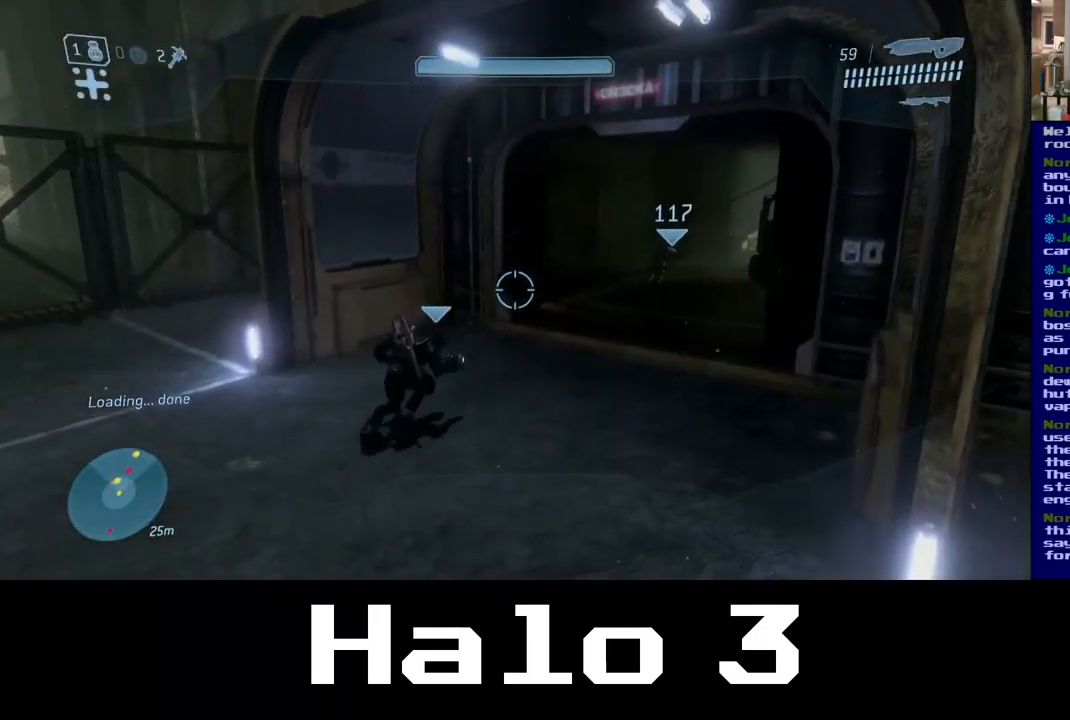
{"buttons": [], "left_stick": "up", "right_stick": "center", "events": [[250, "left_stick", "up"]]}
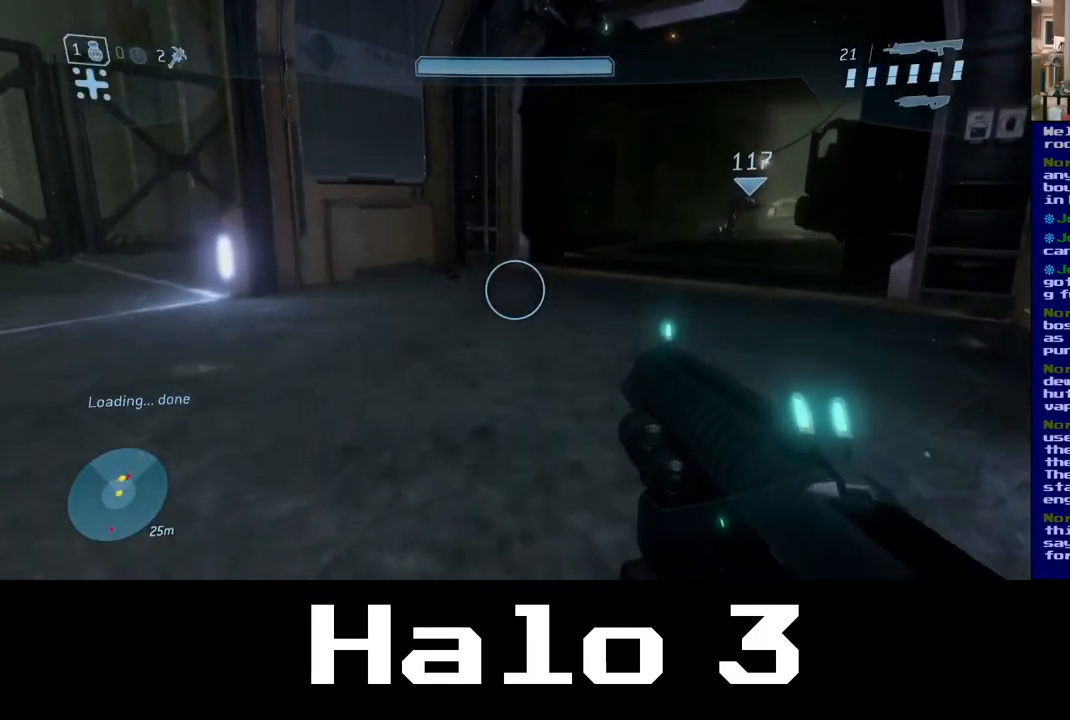
{"buttons": [], "left_stick": "up", "right_stick": "up", "events": [[483, "right_stick", "up"]]}
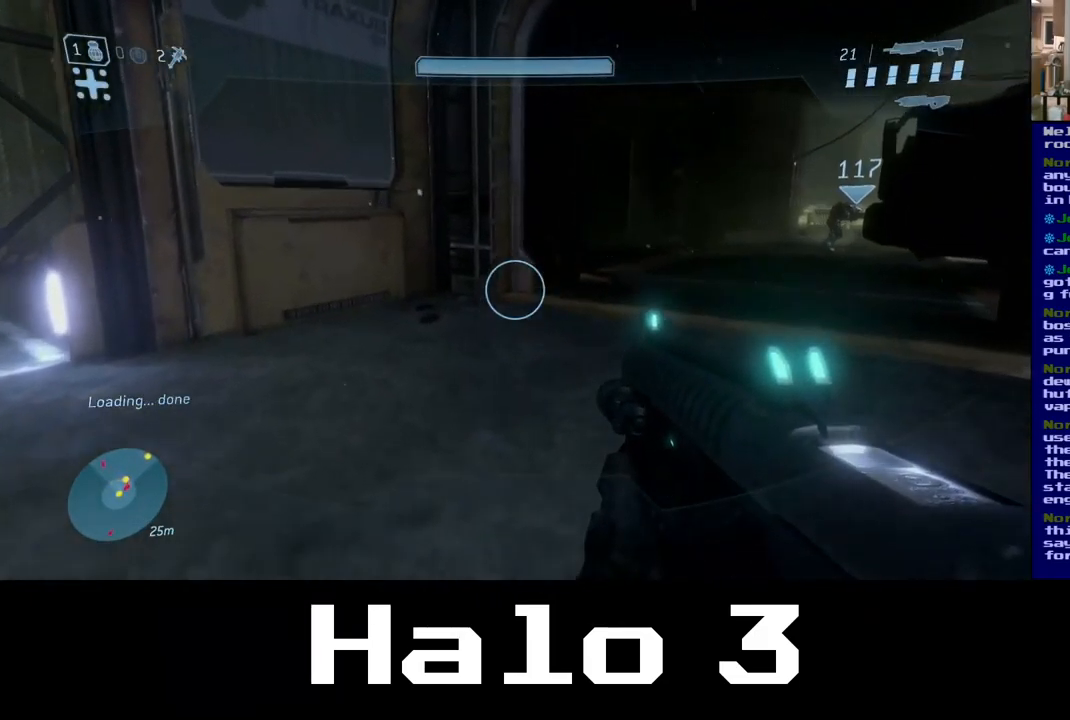
{"buttons": [], "left_stick": "up", "right_stick": "right", "events": [[17, "right_stick", "up-right"], [217, "right_stick", "center"], [384, "right_stick", "right"]]}
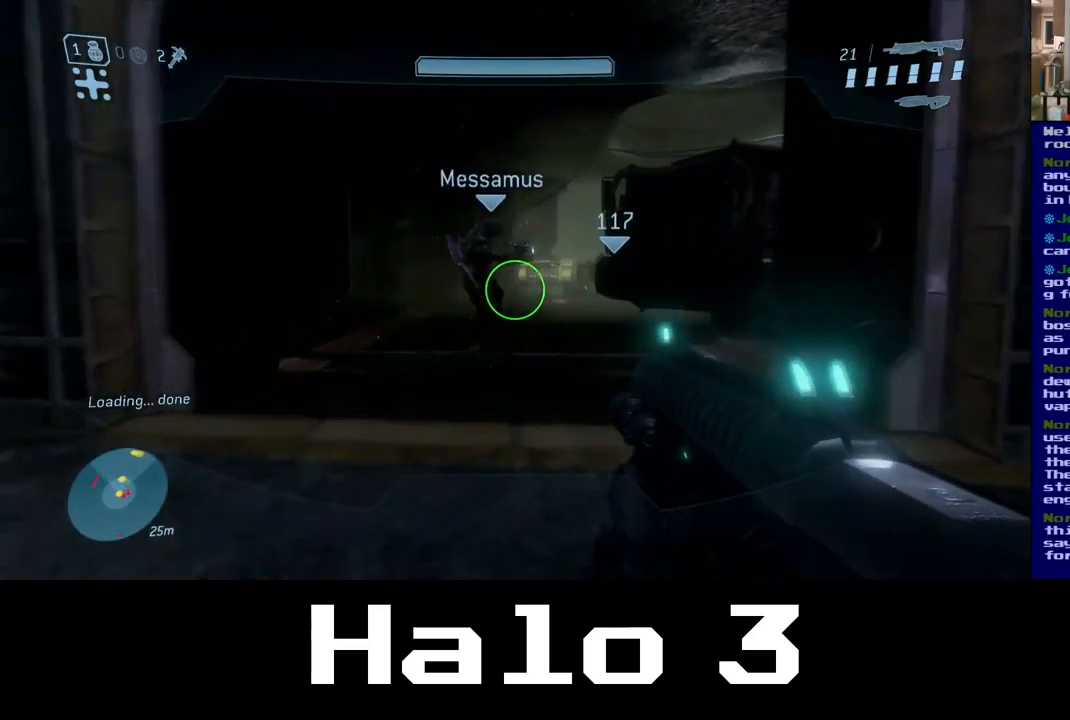
{"buttons": [], "left_stick": "up", "right_stick": "center", "events": [[84, "right_stick", "center"]]}
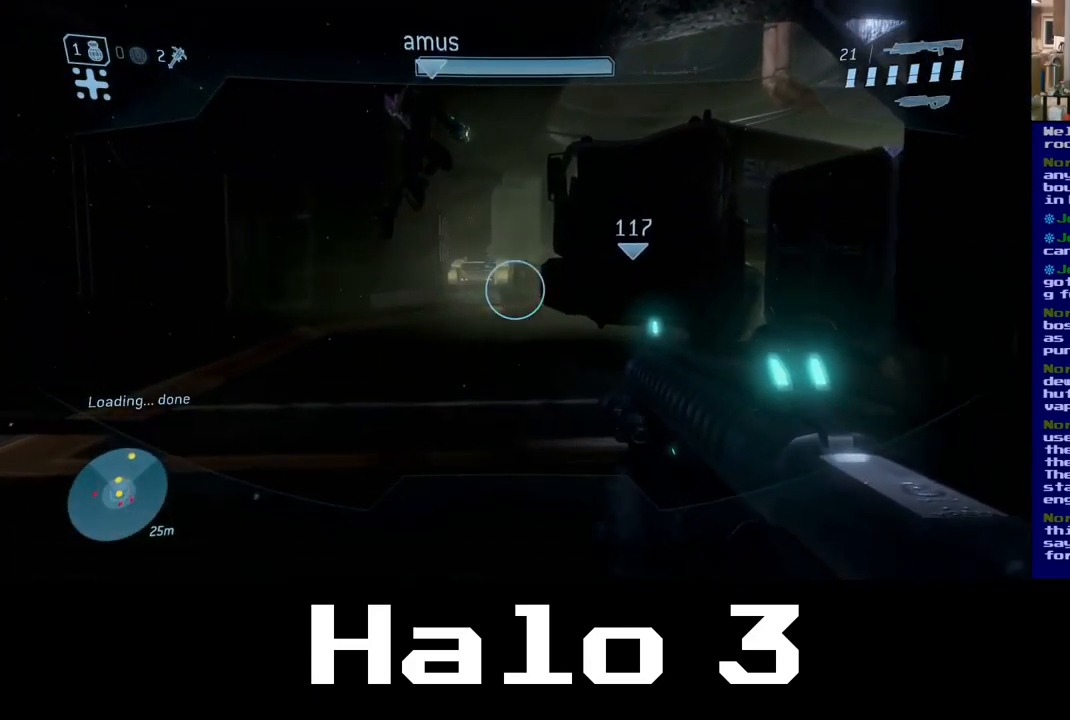
{"buttons": [], "left_stick": "up-left", "right_stick": "right", "events": [[334, "right_stick", "right"], [434, "left_stick", "up-left"]]}
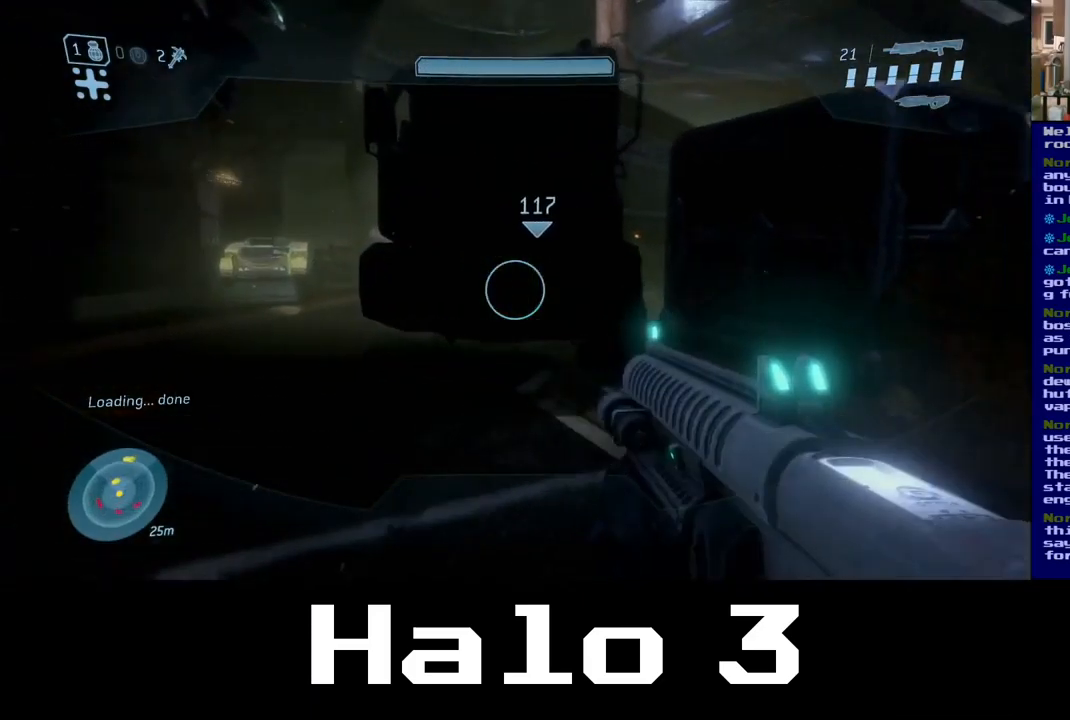
{"buttons": [], "left_stick": "up-left", "right_stick": "center", "events": [[50, "right_stick", "center"]]}
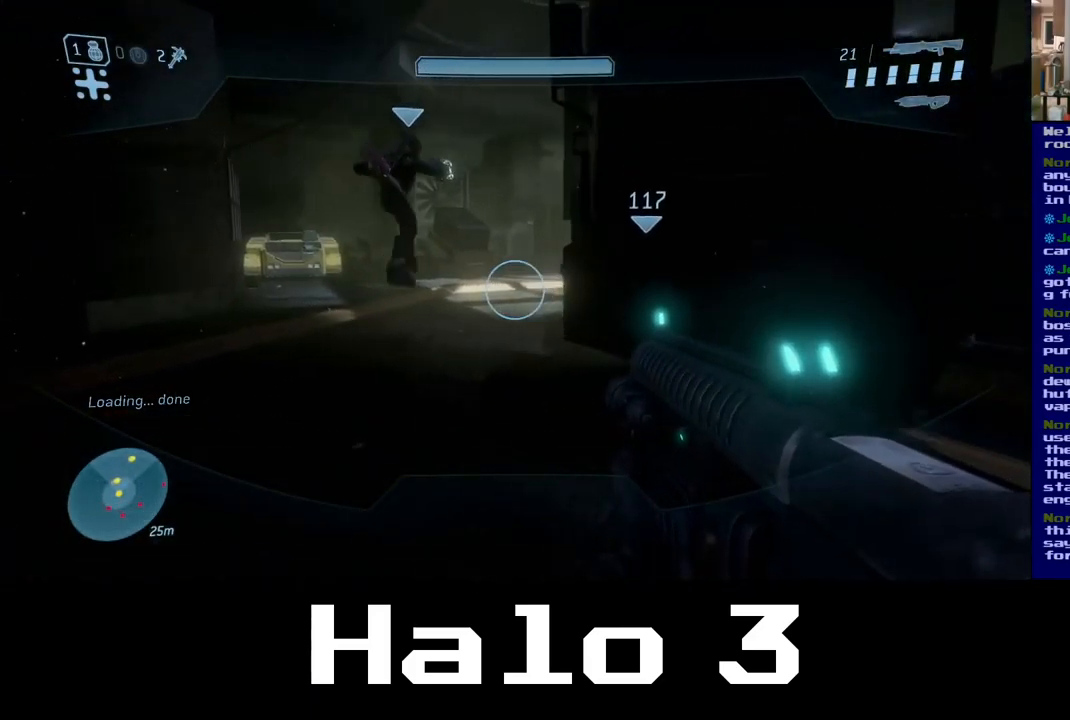
{"buttons": [], "left_stick": "up-left", "right_stick": "center", "events": [[117, "right_stick", "right"], [300, "right_stick", "center"]]}
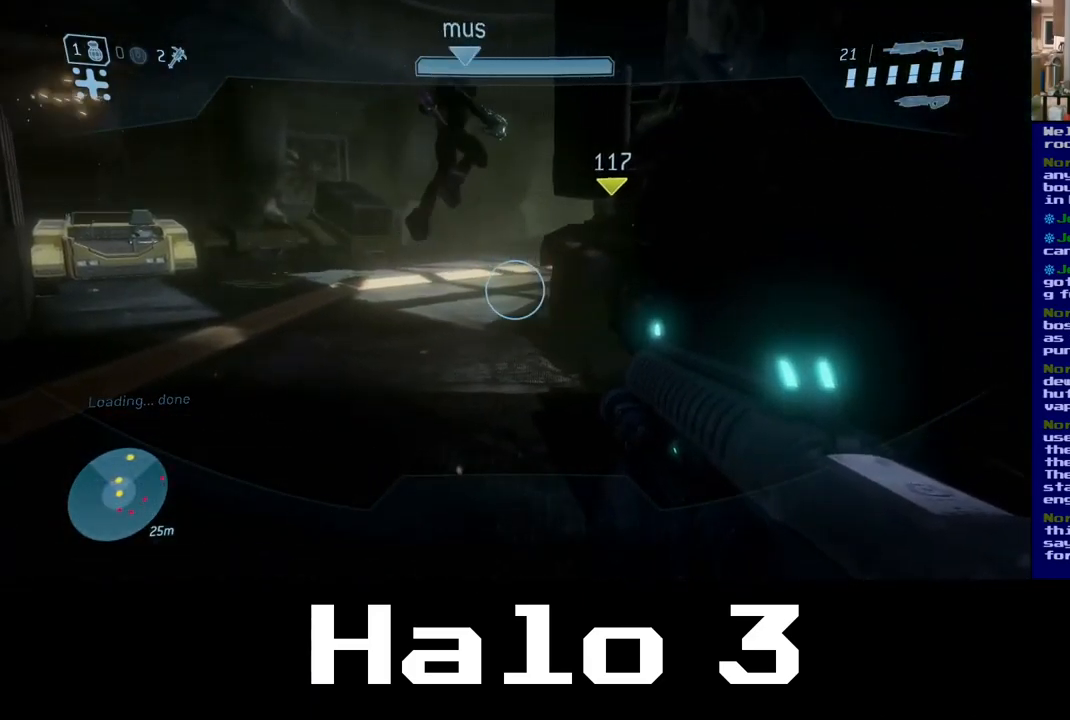
{"buttons": [], "left_stick": "up-left", "right_stick": "center", "events": [[167, "right_stick", "right"], [417, "right_stick", "center"]]}
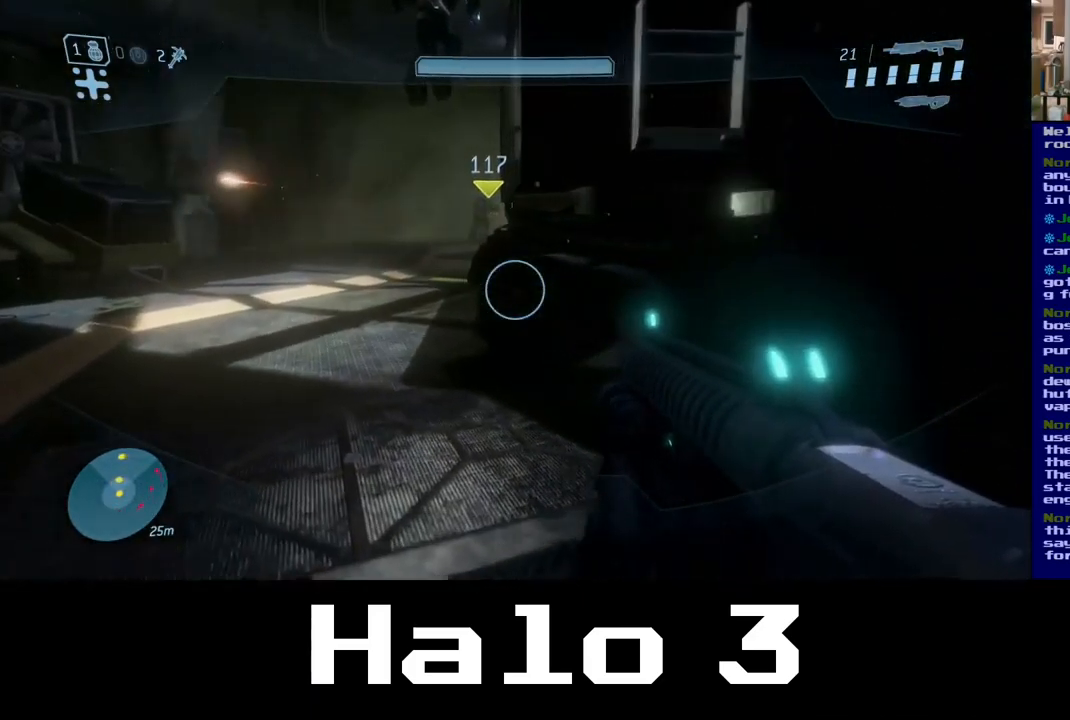
{"buttons": [], "left_stick": "up-left", "right_stick": "center", "events": []}